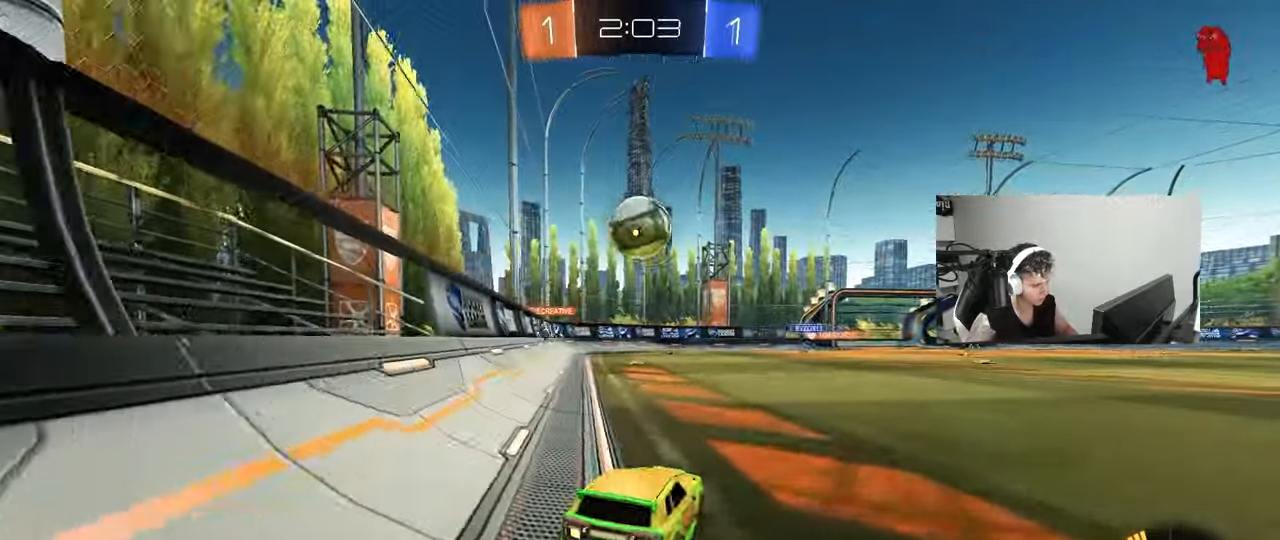
Gameplay with keyboard and mouse; each line is a JSON object with the keys and mouse buttons held at the frame after it. "events" lists presses ("down") and releases ("up") of "1", "2", "3", "4", "5", "a", "alt", "c", "caps_lock", "ctrl", "d", "e", "f", "g", "q", "r", "s", "shift", "space", "t", "tab", "v", "w", "x", "z", "mouse_left", "mouse_wheel" and "mouse_right" between this image and that frame as [ms after this image, input, new state], when the widget could be followed in between. "mouse_left", "mouse_wheel", "mouse_right" = the "left", "wheel", "right" buttons of the "mouse" list. No other keys are recorded. "wheel" means that the mouse wheel is clicked or scrolled. "mouse_move" is the direction in which the mouse moves at that frame (one of eight, or "still"), when it could be read.
{"keys": ["d", "s", "shift", "w"], "mouse": ["right"], "mouse_move": "still", "events": [[100, "a", "up"], [100, "mouse_right", "down"], [150, "d", "down"], [200, "s", "down"], [250, "mouse_right", "up"], [300, "d", "up"], [300, "s", "up"], [350, "d", "down"], [350, "shift", "down"], [400, "mouse_right", "down"], [483, "s", "down"], [483, "w", "down"]]}
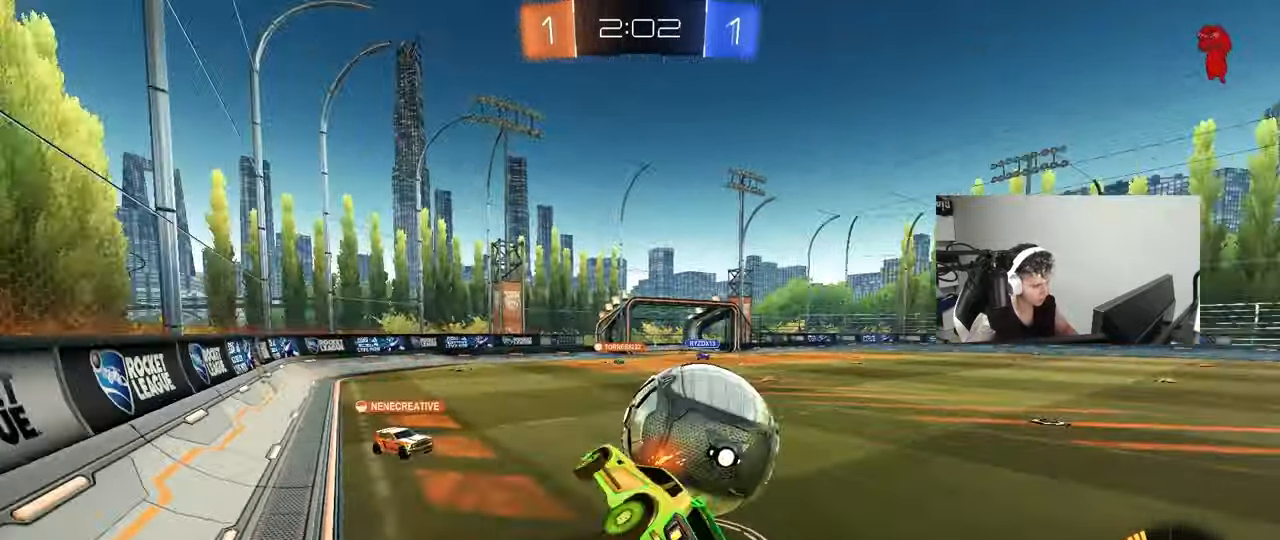
{"keys": ["d", "w"], "mouse": [], "mouse_move": "still", "events": [[83, "mouse_right", "up"], [117, "w", "up"], [217, "mouse_left", "down"], [267, "s", "up"], [367, "mouse_left", "up"], [450, "shift", "up"], [450, "w", "down"]]}
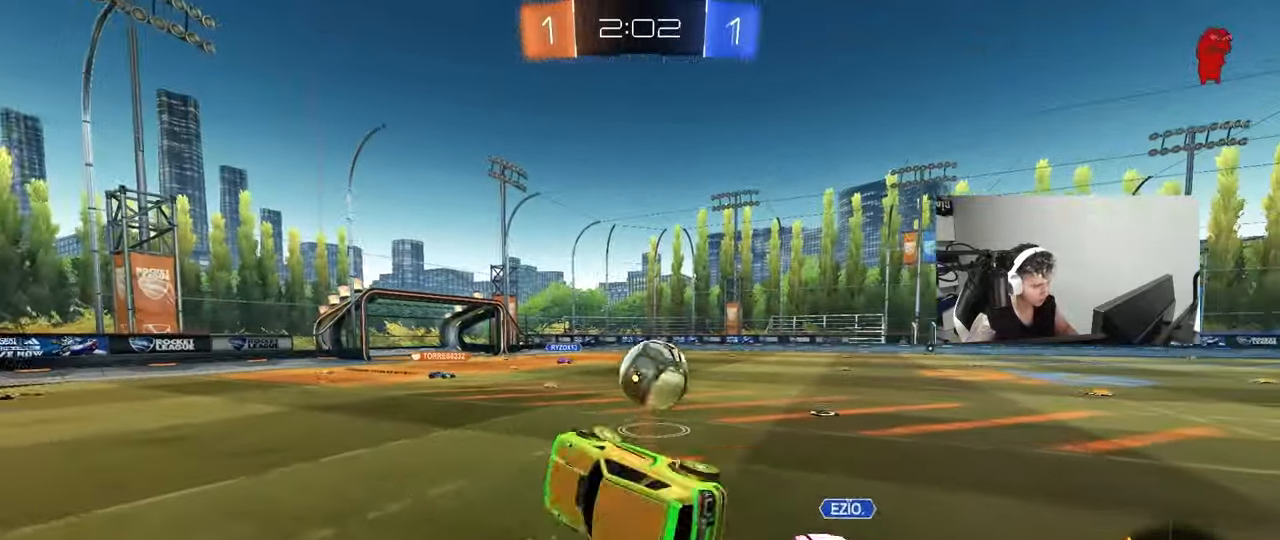
{"keys": ["d", "w"], "mouse": [], "mouse_move": "still", "events": [[133, "d", "up"], [183, "w", "up"], [333, "d", "down"], [367, "w", "down"]]}
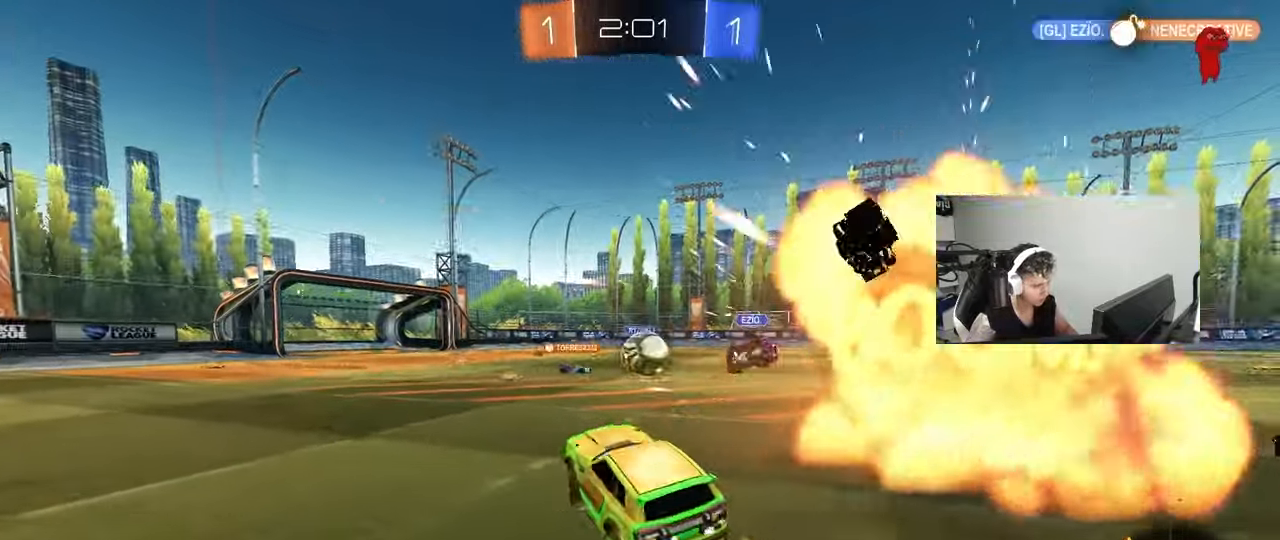
{"keys": ["d", "shift", "w"], "mouse": [], "mouse_move": "still", "events": [[17, "d", "up"], [117, "d", "down"], [350, "d", "up"], [350, "shift", "down"], [383, "d", "down"], [383, "shift", "up"], [483, "shift", "down"]]}
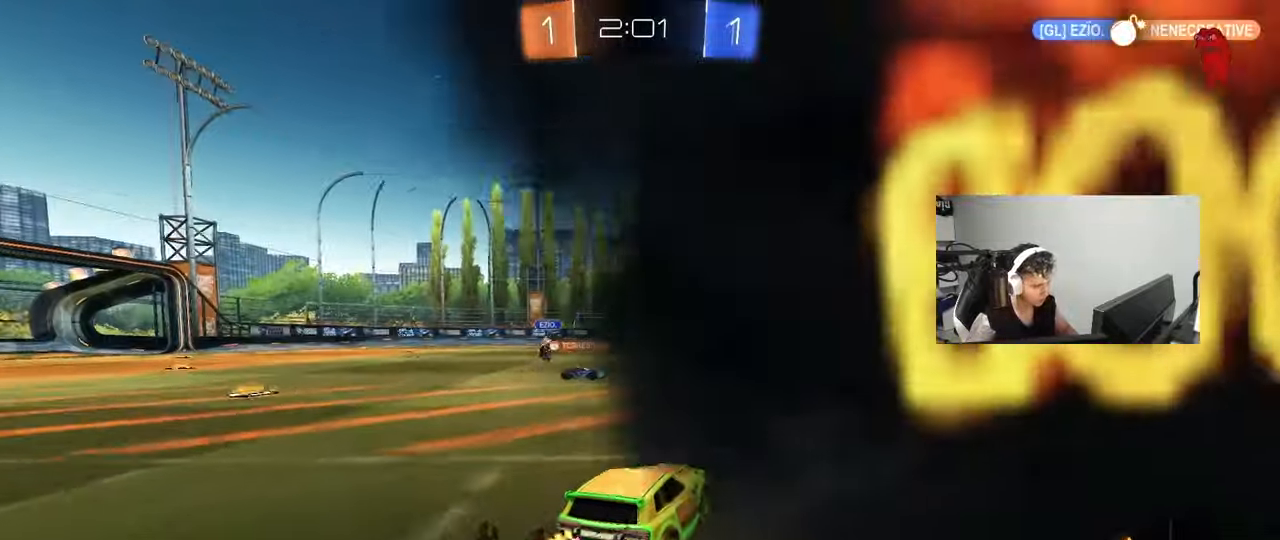
{"keys": ["a", "w"], "mouse": [], "mouse_move": "still", "events": [[33, "mouse_left", "down"], [83, "shift", "up"], [267, "d", "up"], [317, "mouse_left", "up"], [450, "a", "down"]]}
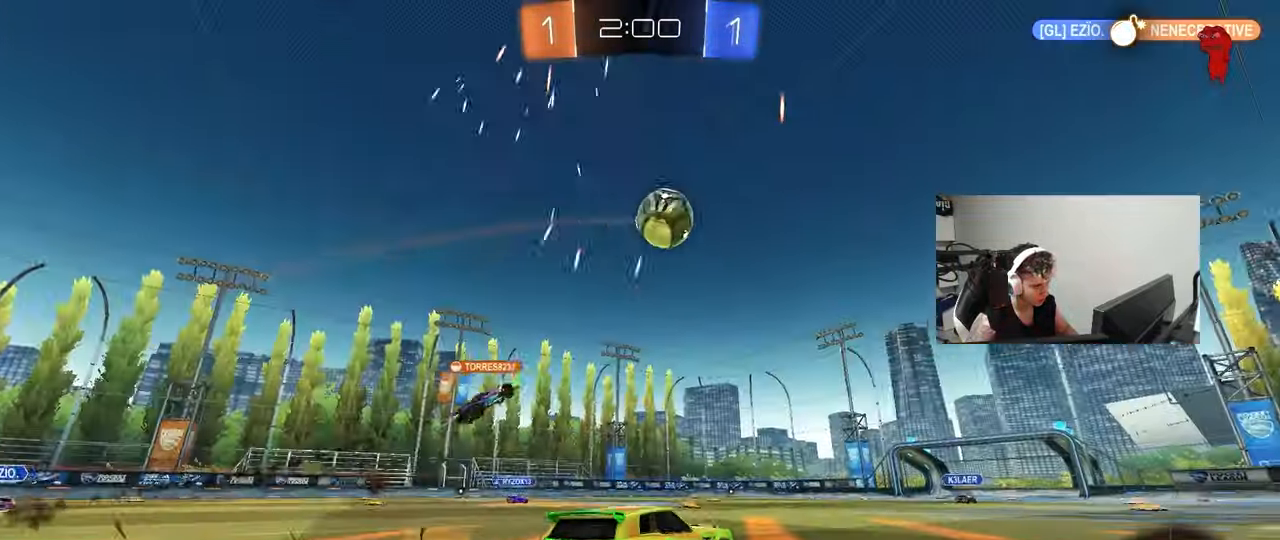
{"keys": [], "mouse": [], "mouse_move": "still", "events": [[50, "a", "up"], [100, "d", "down"], [100, "mouse_right", "down"], [100, "w", "up"], [133, "mouse_right", "up"], [183, "w", "down"], [283, "d", "up"], [333, "space", "down"], [333, "w", "up"], [467, "space", "up"]]}
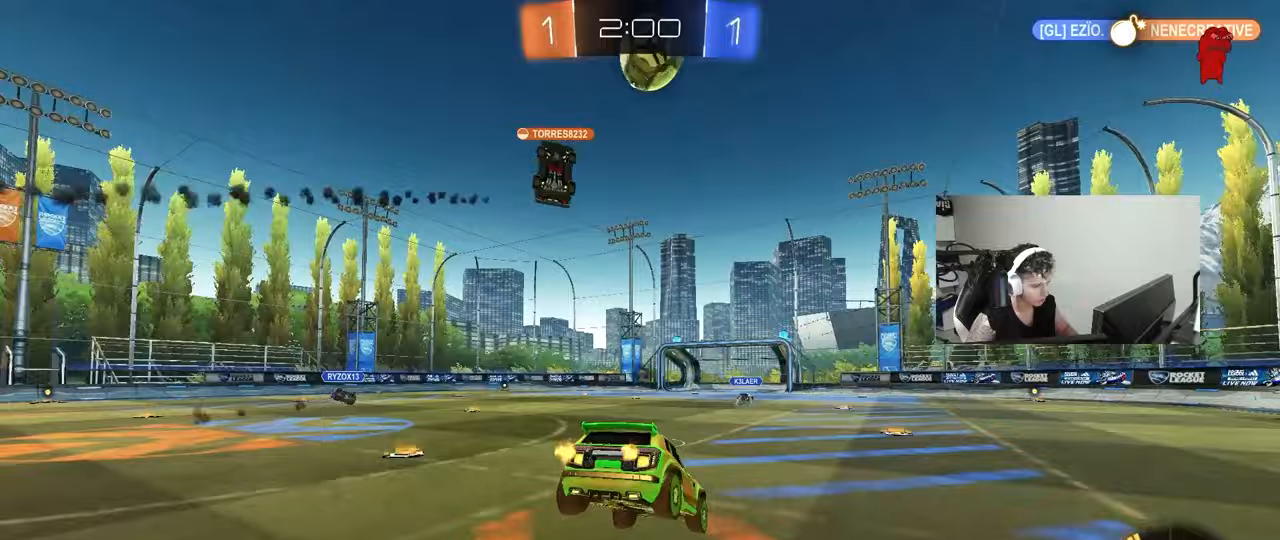
{"keys": [], "mouse": [], "mouse_move": "still", "events": [[17, "a", "down"], [17, "s", "down"], [150, "space", "down"], [250, "d", "down"], [300, "space", "up"], [383, "a", "up"], [383, "d", "up"], [383, "s", "up"]]}
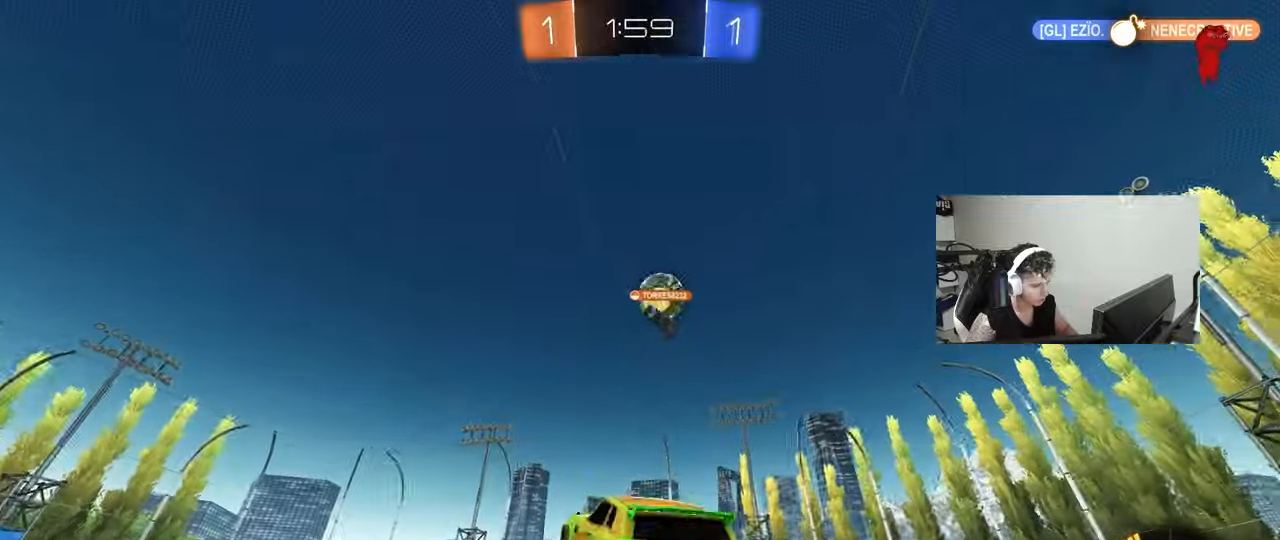
{"keys": ["d", "w"], "mouse": [], "mouse_move": "still", "events": [[33, "w", "down"], [117, "mouse_right", "down"], [267, "mouse_right", "up"], [267, "w", "up"], [400, "w", "down"], [450, "d", "down"]]}
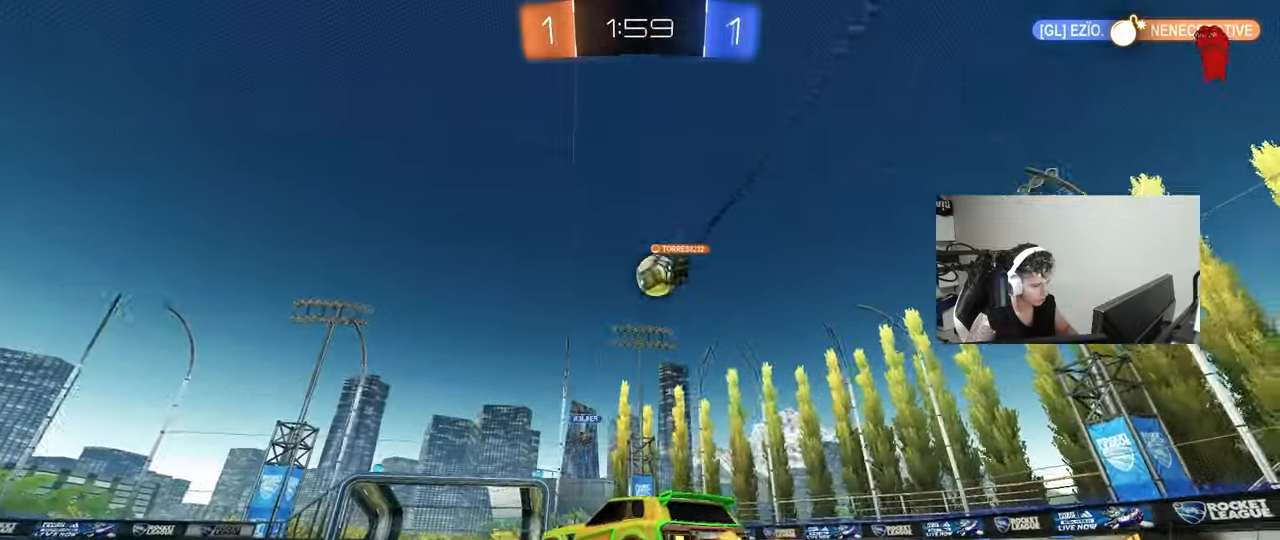
{"keys": [], "mouse": [], "mouse_move": "still", "events": [[50, "w", "up"], [133, "d", "up"], [283, "d", "down"], [467, "d", "up"]]}
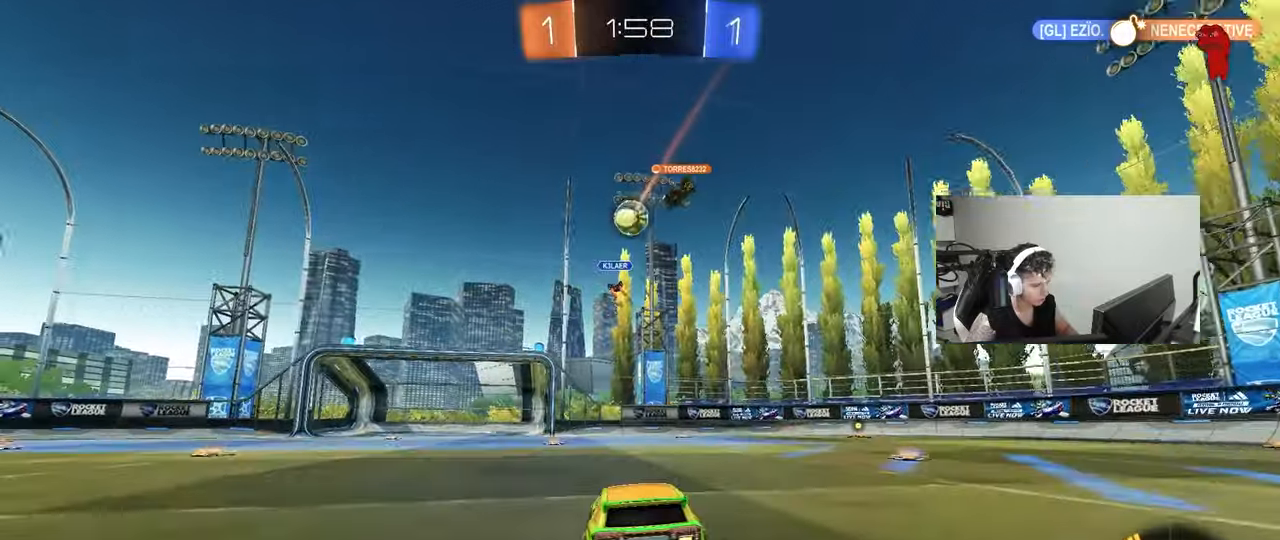
{"keys": ["s"], "mouse": [], "mouse_move": "still", "events": [[117, "a", "down"], [333, "a", "up"], [383, "s", "down"]]}
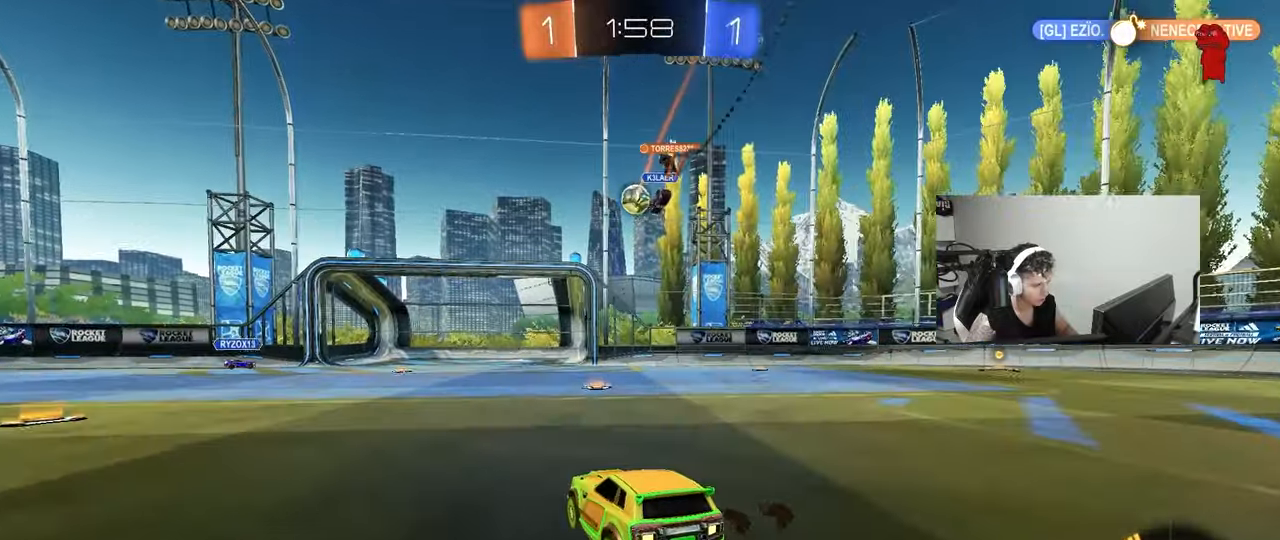
{"keys": ["a", "w"], "mouse": [], "mouse_move": "still", "events": [[33, "s", "up"], [267, "d", "down"], [267, "w", "down"], [450, "a", "down"], [450, "d", "up"]]}
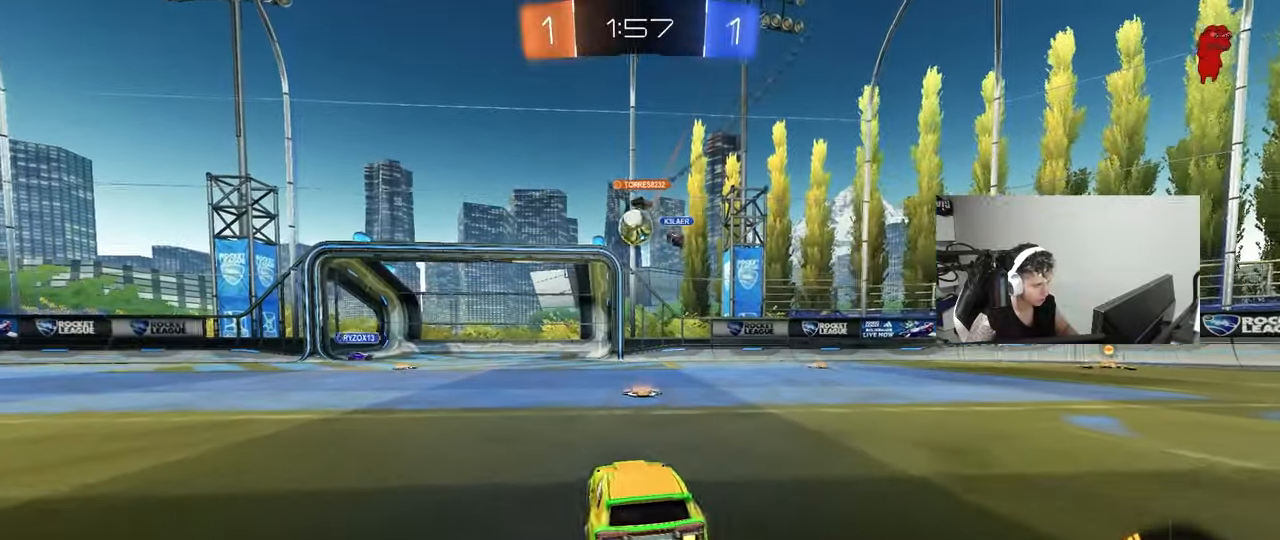
{"keys": ["a", "s"], "mouse": ["right"], "mouse_move": "down-left", "events": [[133, "a", "up"], [133, "d", "down"], [133, "mouse_left", "down"], [233, "mouse_left", "up"], [233, "w", "up"], [283, "d", "up"], [333, "a", "down"], [367, "a", "up"], [417, "a", "down"], [417, "mouse_right", "down"], [467, "s", "down"]]}
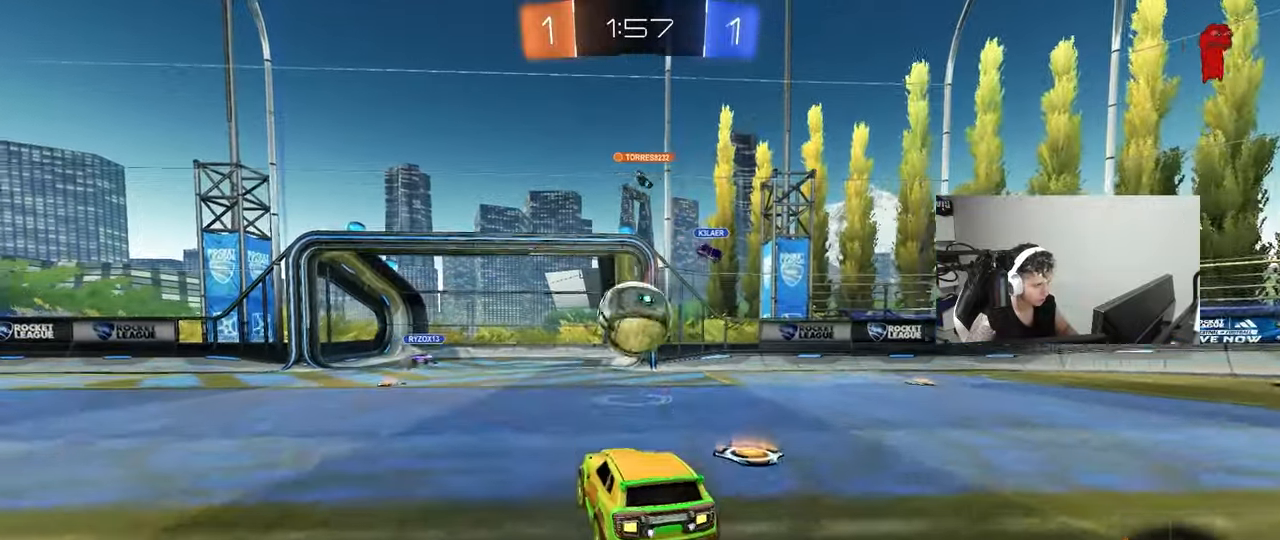
{"keys": ["a", "s", "shift"], "mouse": [], "mouse_move": "up", "events": [[17, "a", "up"], [17, "d", "down"], [67, "mouse_left", "down"], [117, "s", "up"], [150, "d", "up"], [150, "mouse_right", "up"], [200, "mouse_right", "down"], [250, "shift", "down"], [300, "a", "down"], [350, "mouse_right", "up"], [433, "mouse_left", "up"], [483, "s", "down"]]}
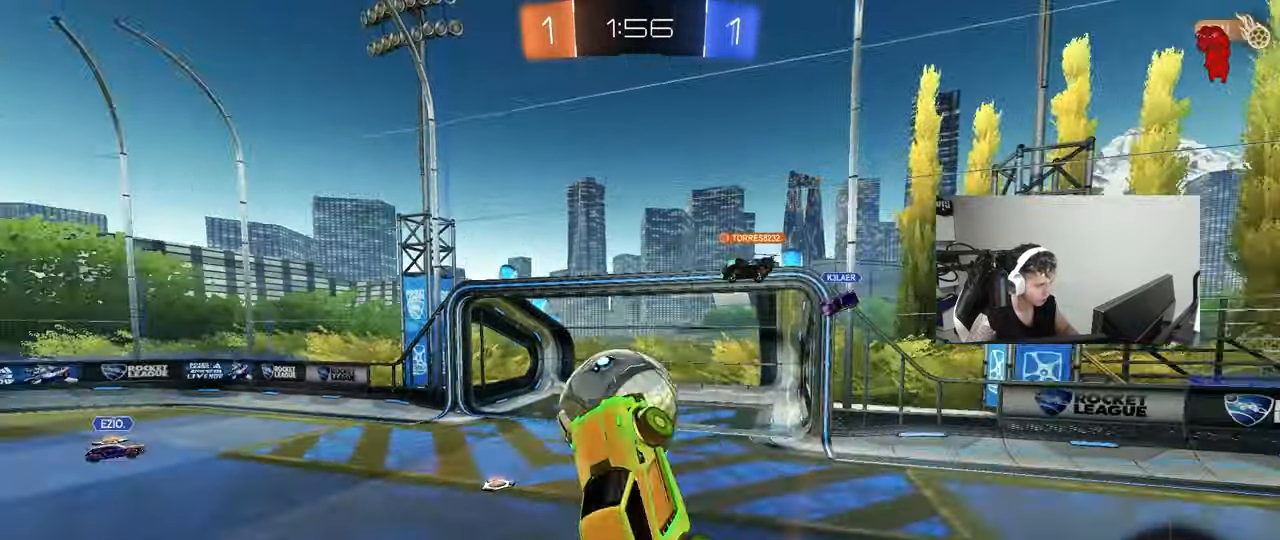
{"keys": ["a", "s", "shift"], "mouse": ["left"], "mouse_move": "still", "events": [[33, "shift", "up"], [217, "mouse_left", "down"], [267, "s", "up"], [267, "shift", "down"], [450, "s", "down"]]}
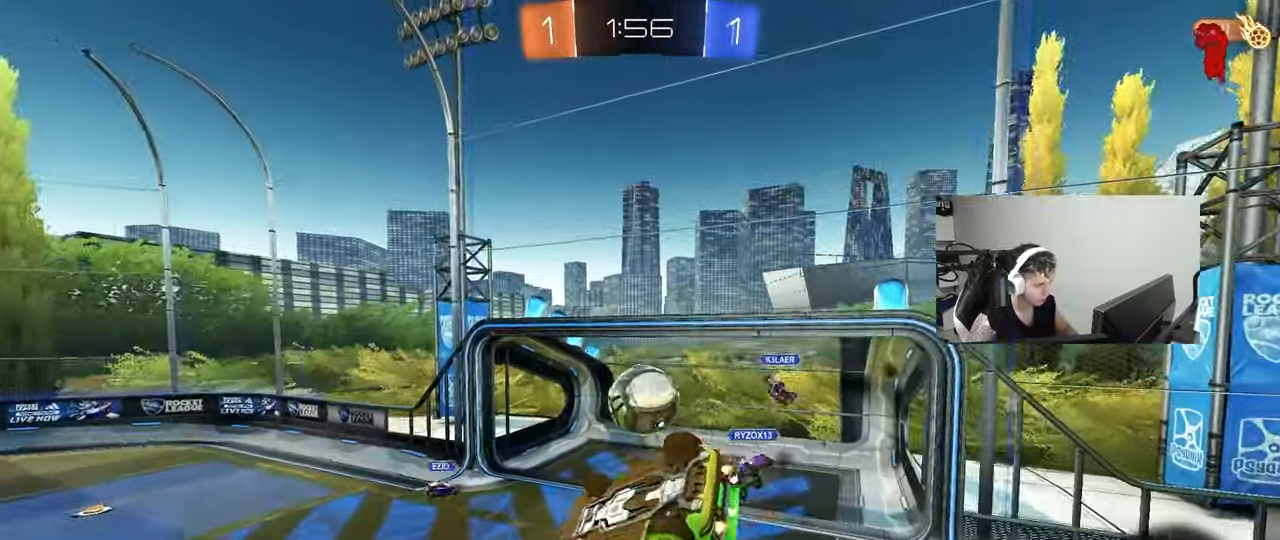
{"keys": ["a"], "mouse": [], "mouse_move": "still", "events": [[100, "s", "up"], [383, "shift", "up"], [417, "mouse_left", "up"]]}
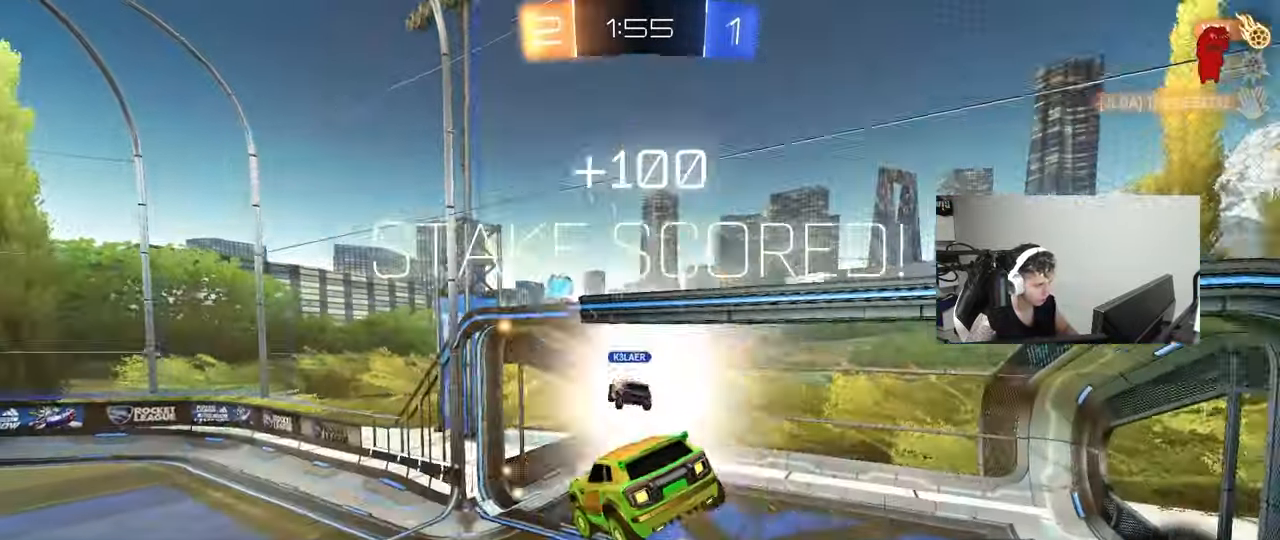
{"keys": ["s", "tab"], "mouse": [], "mouse_move": "still", "events": [[17, "a", "up"], [67, "d", "down"], [200, "d", "up"], [250, "space", "down"], [350, "space", "up"], [350, "tab", "down"], [483, "s", "down"]]}
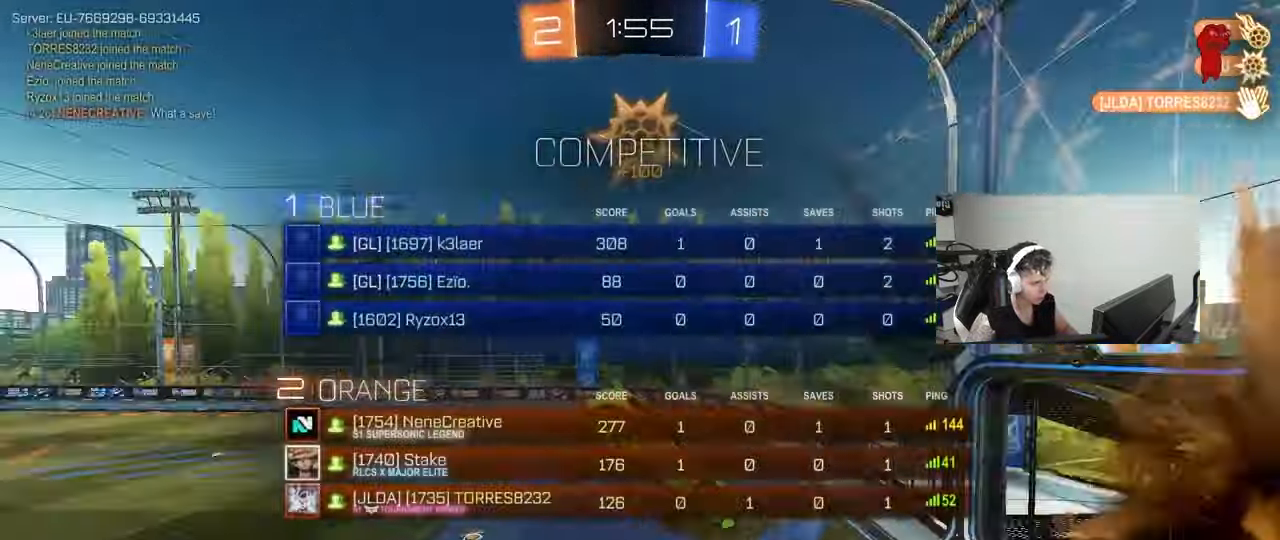
{"keys": ["d", "s"], "mouse": [], "mouse_move": "still", "events": [[33, "d", "down"], [167, "tab", "up"]]}
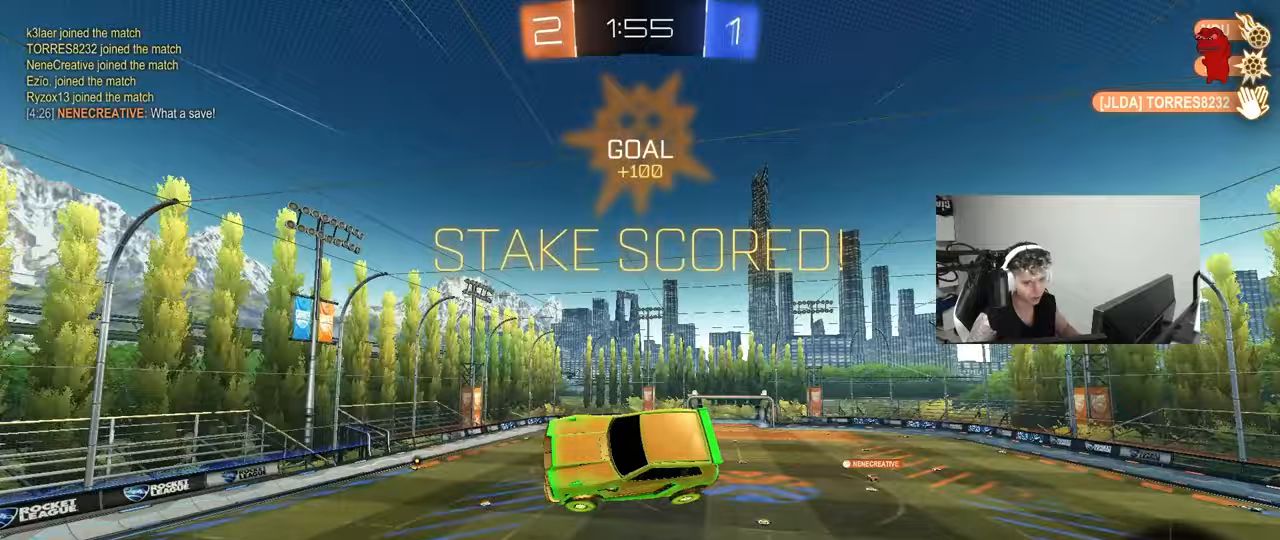
{"keys": ["a", "q"], "mouse": ["left"], "mouse_move": "still", "events": [[50, "s", "up"], [283, "mouse_left", "down"], [283, "q", "down"], [333, "d", "up"], [383, "a", "down"]]}
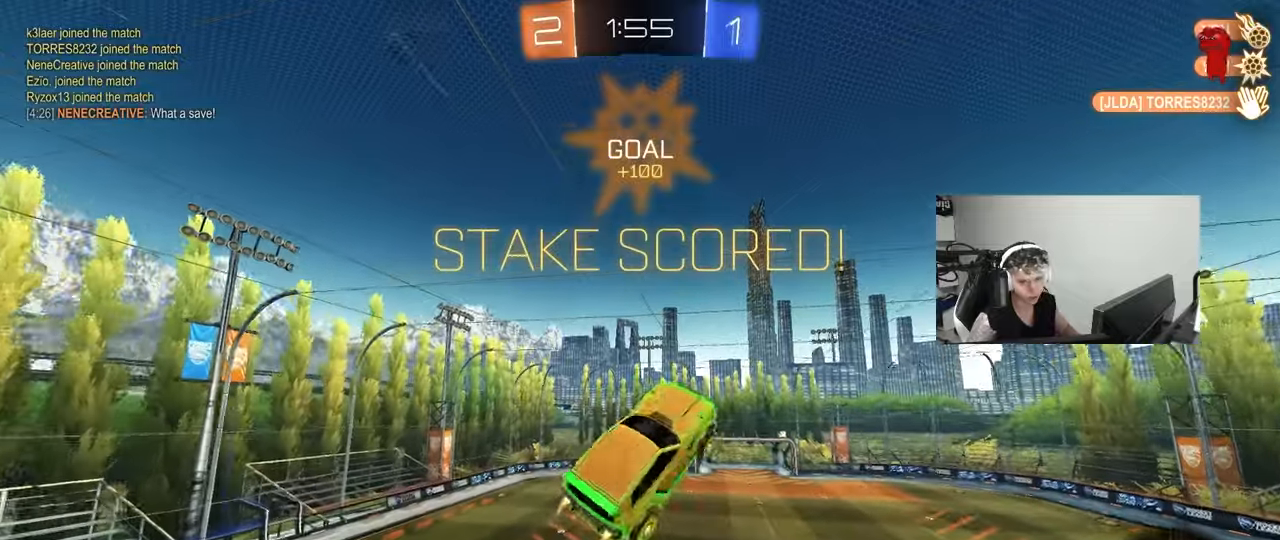
{"keys": [], "mouse": ["left"], "mouse_move": "still", "events": [[117, "s", "down"], [250, "d", "down"], [350, "a", "up"], [433, "d", "up"], [433, "q", "up"], [433, "s", "up"]]}
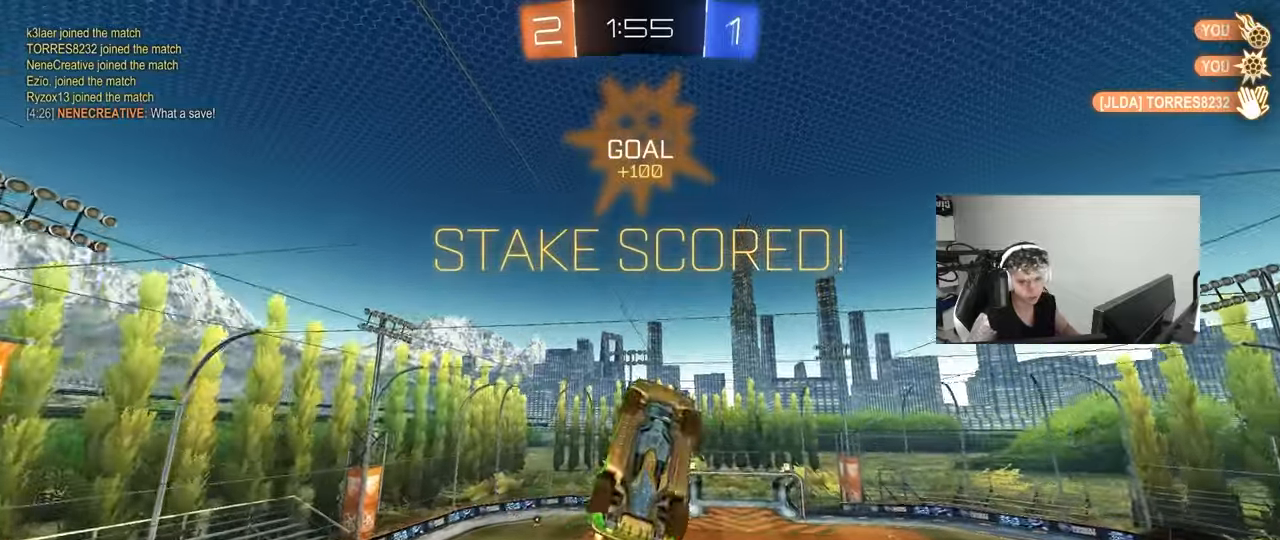
{"keys": [], "mouse": ["left"], "mouse_move": "still", "events": []}
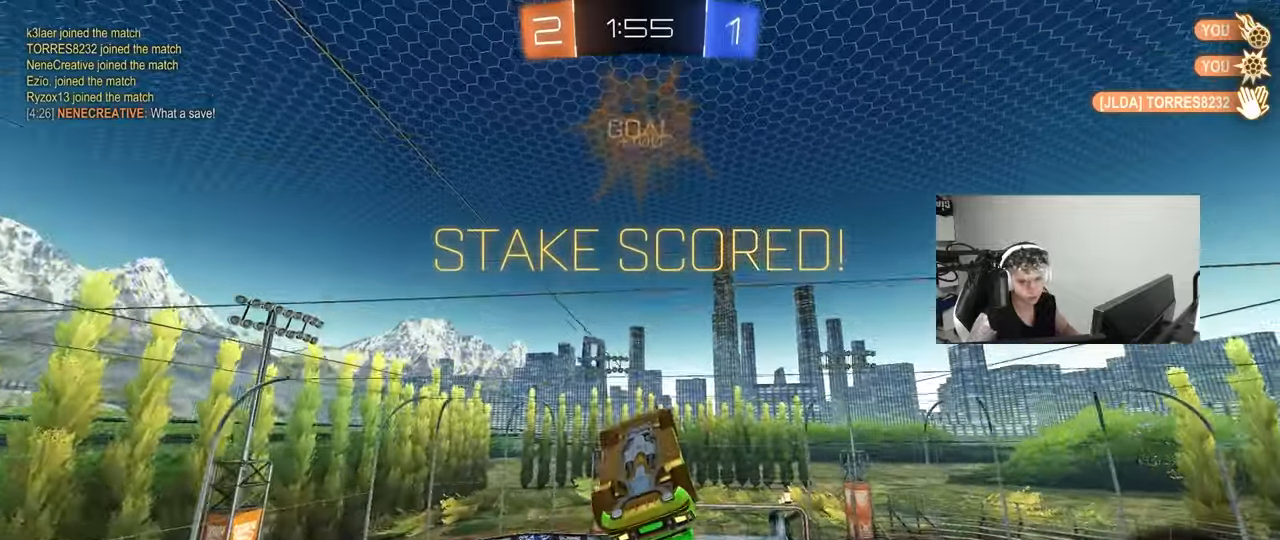
{"keys": [], "mouse": [], "mouse_move": "still", "events": [[50, "a", "down"], [150, "mouse_left", "up"], [150, "s", "down"], [233, "a", "up"], [283, "s", "up"], [333, "mouse_right", "down"], [467, "mouse_right", "up"]]}
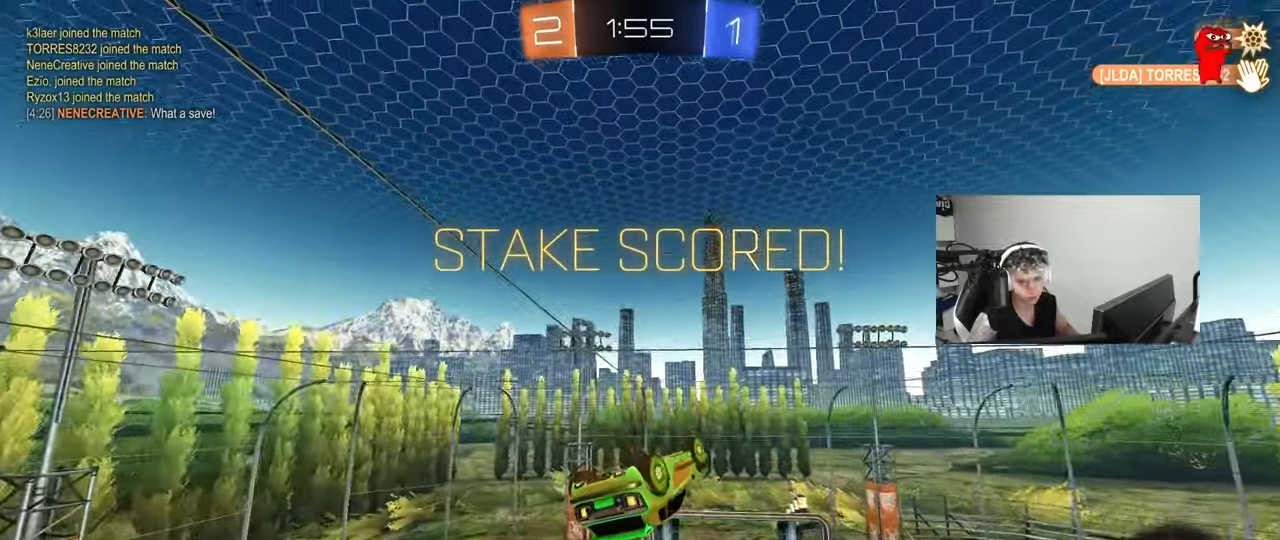
{"keys": [], "mouse": [], "mouse_move": "still", "events": [[17, "mouse_right", "down"], [150, "mouse_right", "up"], [250, "mouse_right", "down"], [350, "mouse_right", "up"]]}
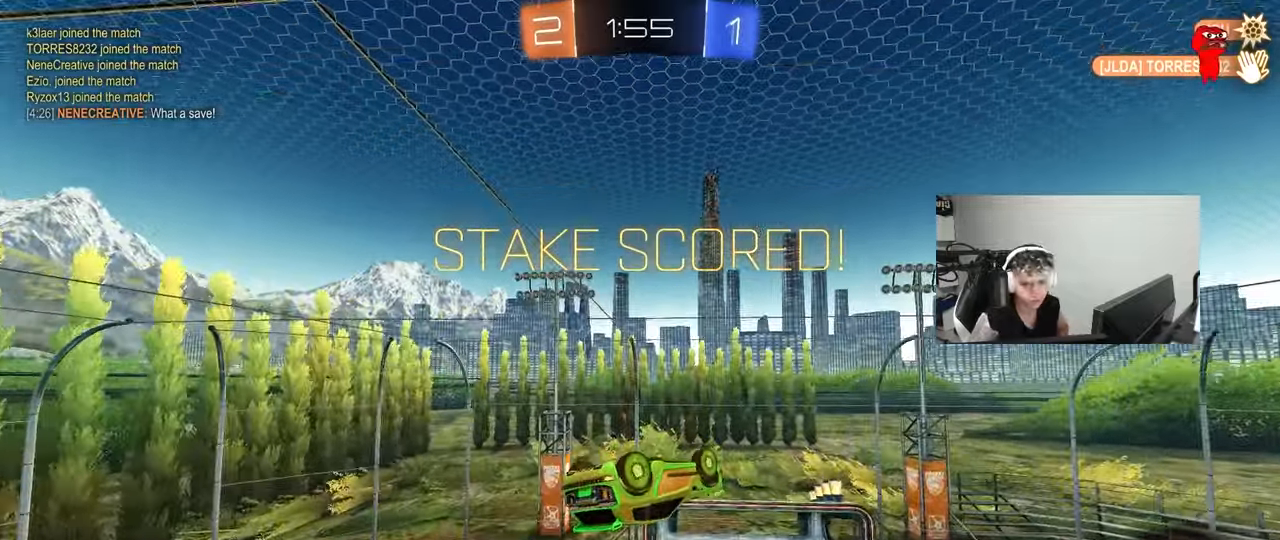
{"keys": [], "mouse": [], "mouse_move": "still", "events": []}
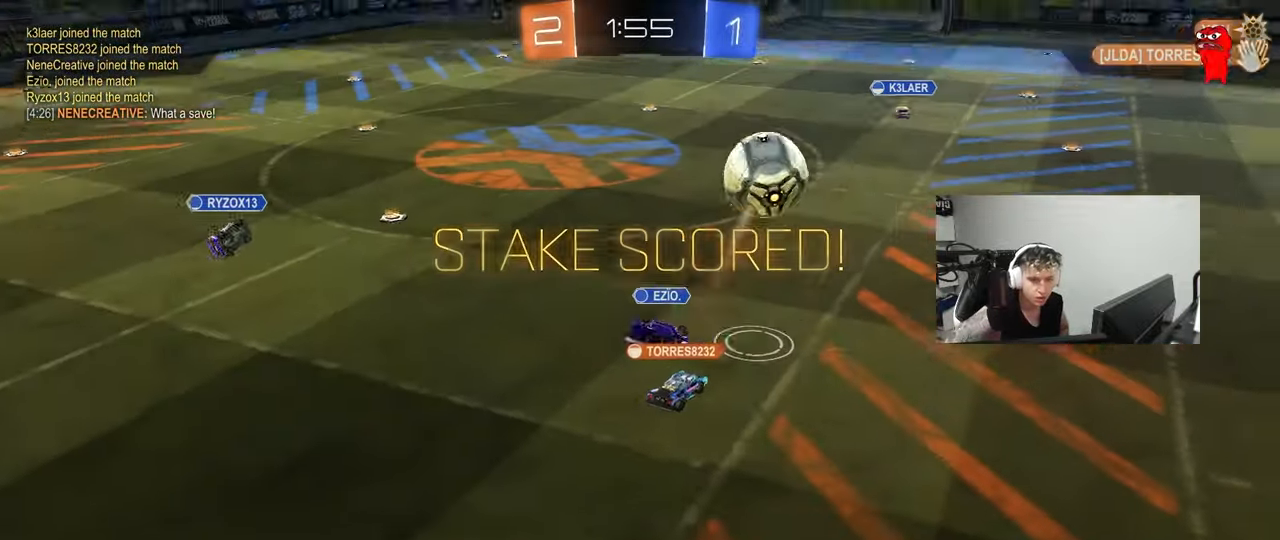
{"keys": [], "mouse": [], "mouse_move": "still", "events": []}
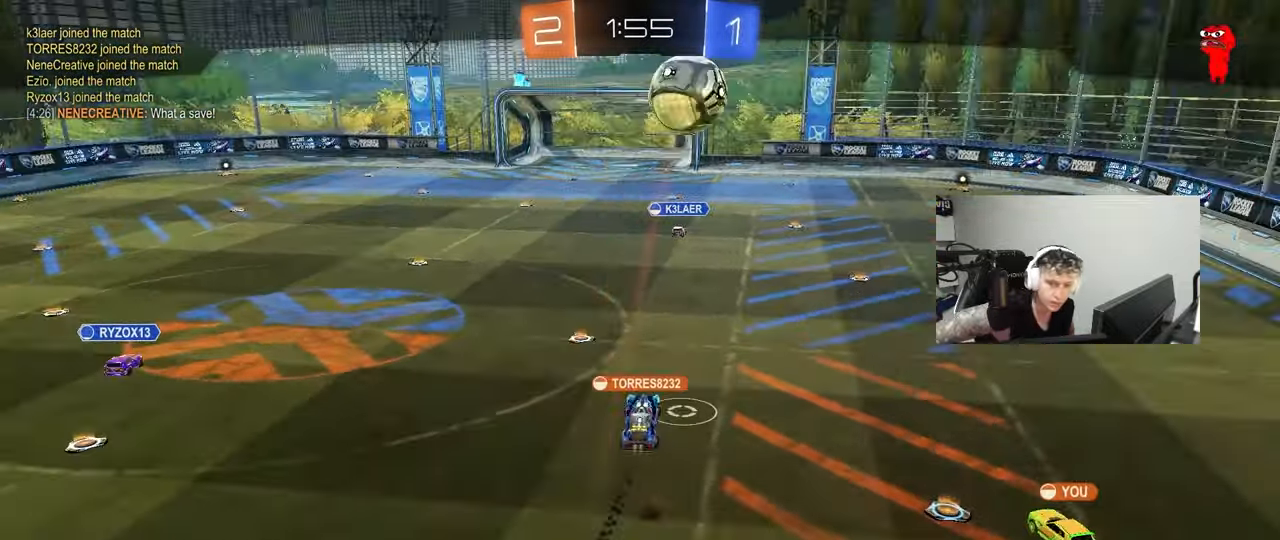
{"keys": [], "mouse": [], "mouse_move": "still", "events": []}
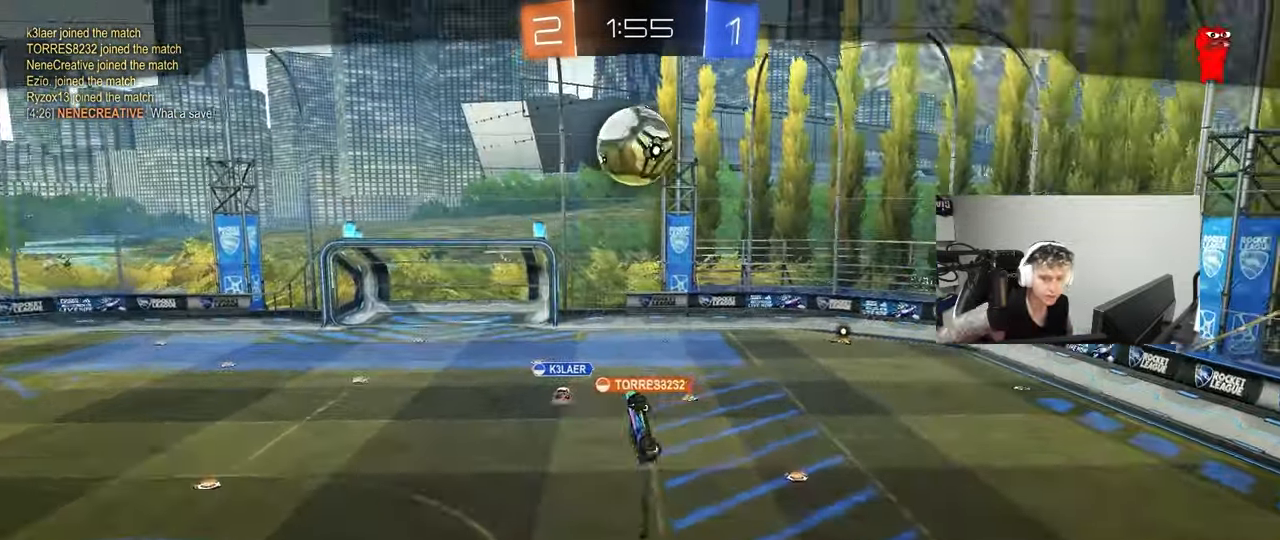
{"keys": [], "mouse": [], "mouse_move": "still", "events": []}
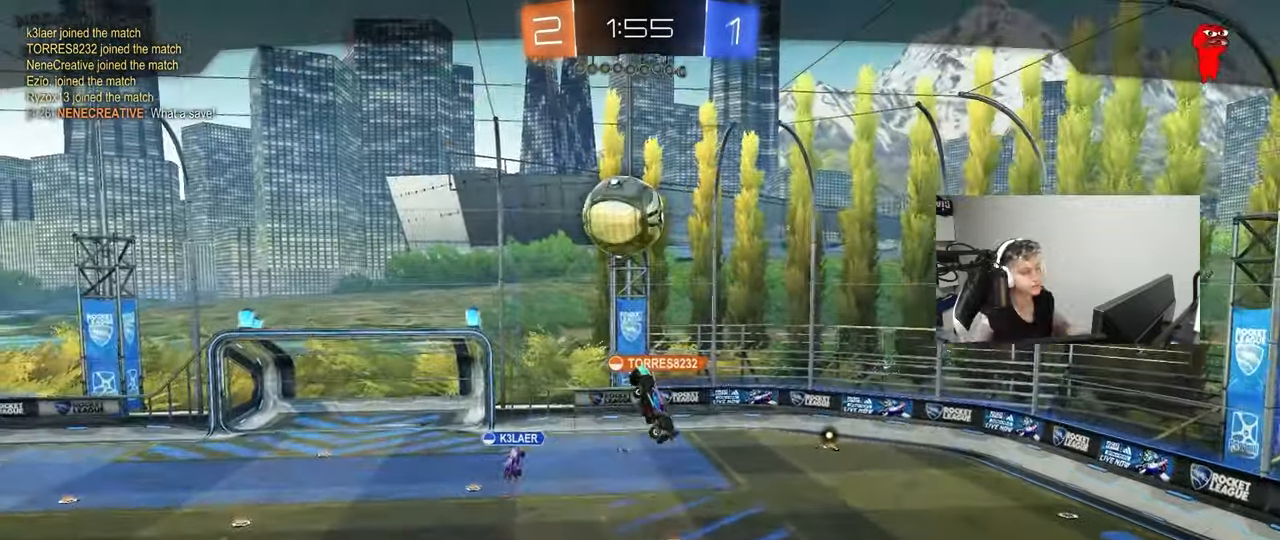
{"keys": [], "mouse": [], "mouse_move": "still", "events": []}
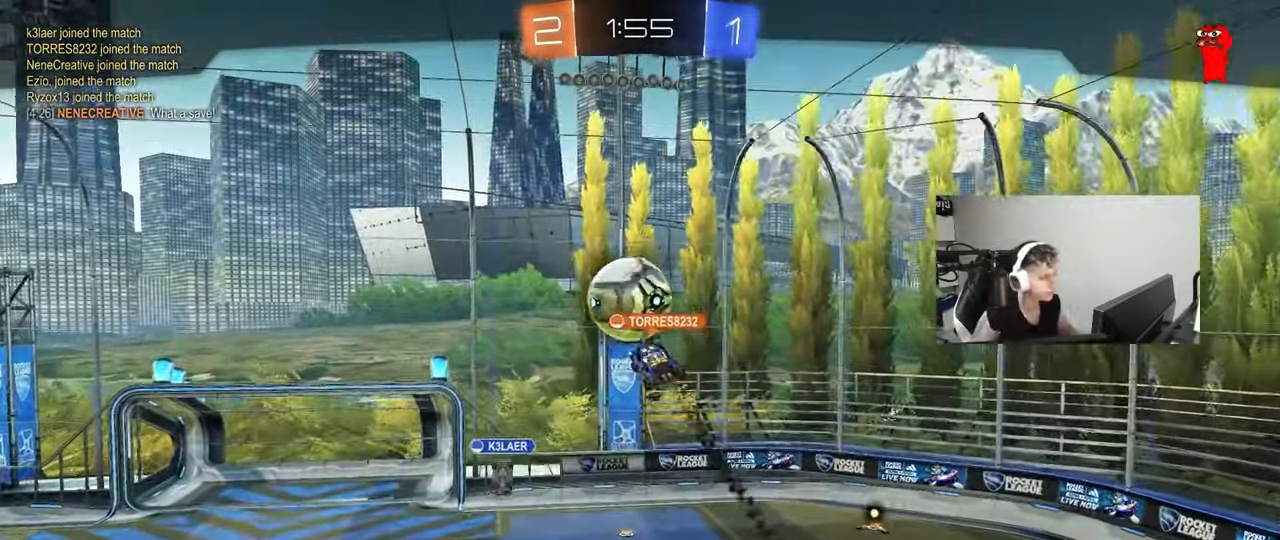
{"keys": ["tab"], "mouse": [], "mouse_move": "still", "events": [[67, "tab", "down"]]}
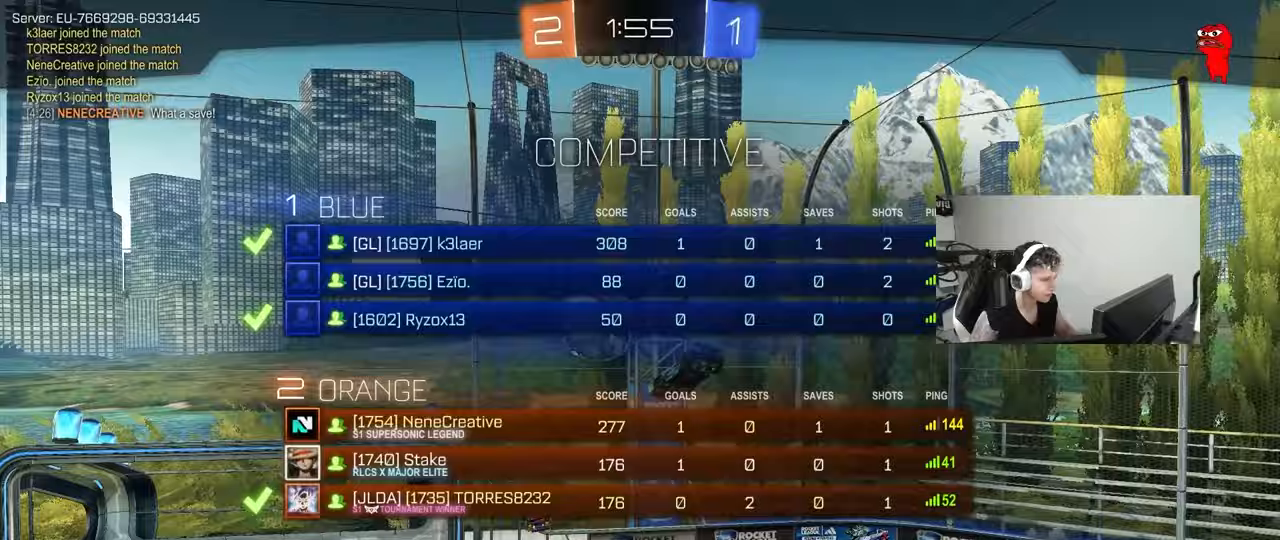
{"keys": ["tab"], "mouse": [], "mouse_move": "still", "events": [[317, "tab", "up"], [367, "tab", "down"]]}
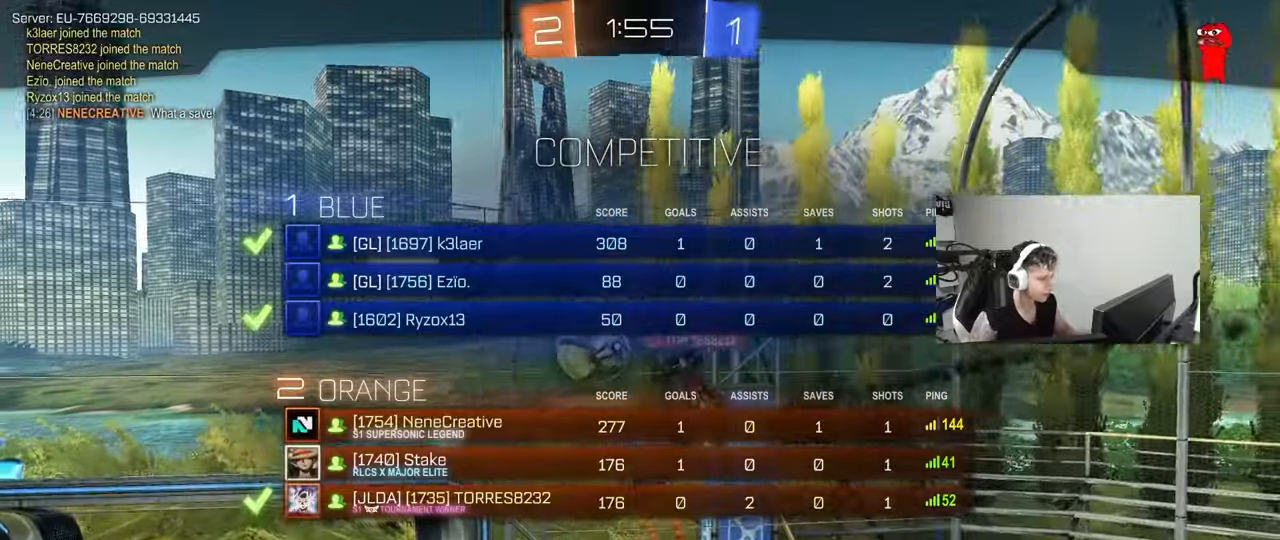
{"keys": ["tab"], "mouse": [], "mouse_move": "still", "events": []}
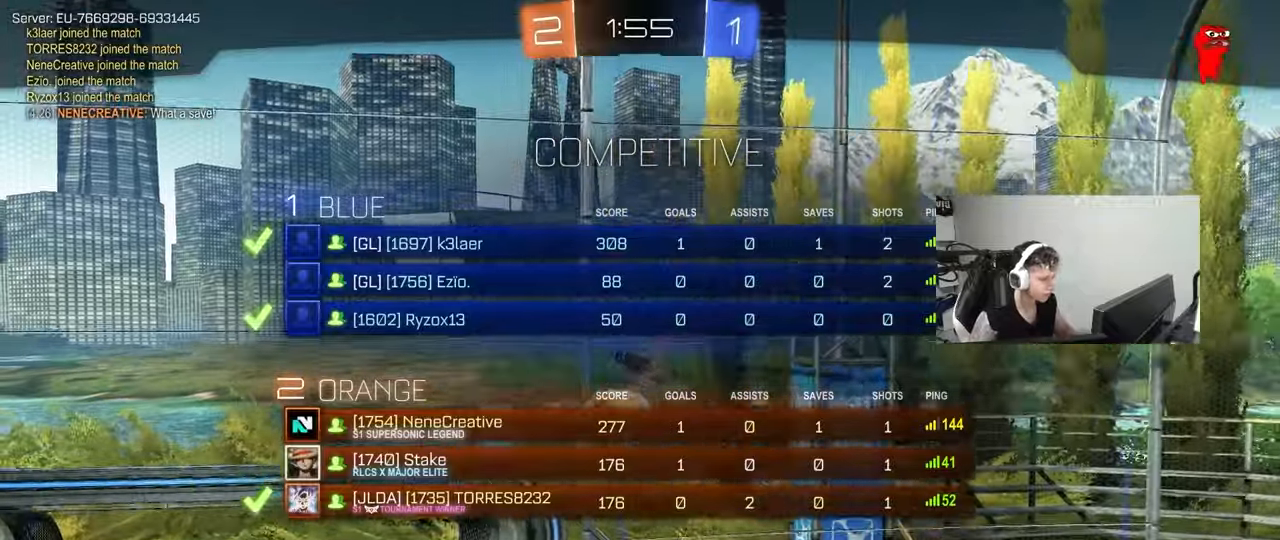
{"keys": [], "mouse": ["right"], "mouse_move": "still", "events": [[67, "tab", "up"], [383, "mouse_right", "down"]]}